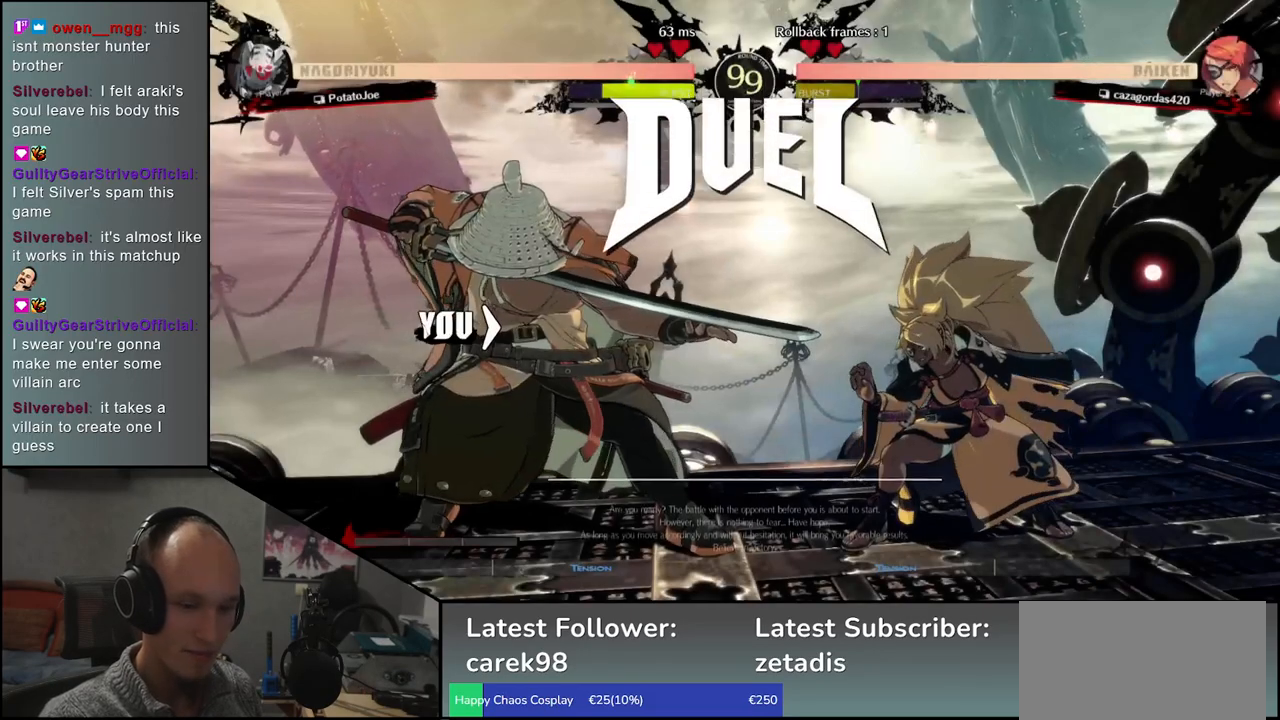
Gameplay with a controller (arcade stick); each line is a JSON object with the inputs held at the frame after it. "events" lists button and stick changes between this image and that frame as [ms after this image, input, new state], when the widget could be followed in between. Not read: L3 R3 other_buttons.
{"buttons": [], "left_stick": "left", "events": [[217, "left_stick", "left"]]}
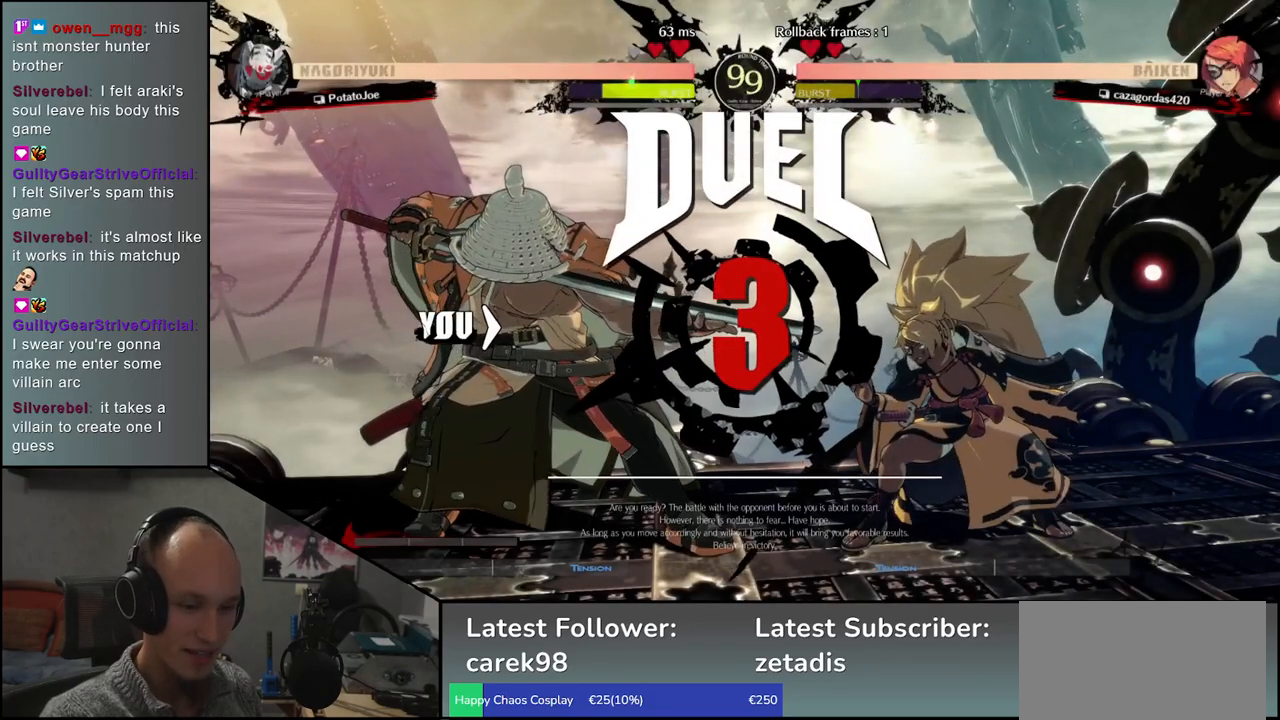
{"buttons": [], "left_stick": "right", "events": [[167, "left_stick", "right"]]}
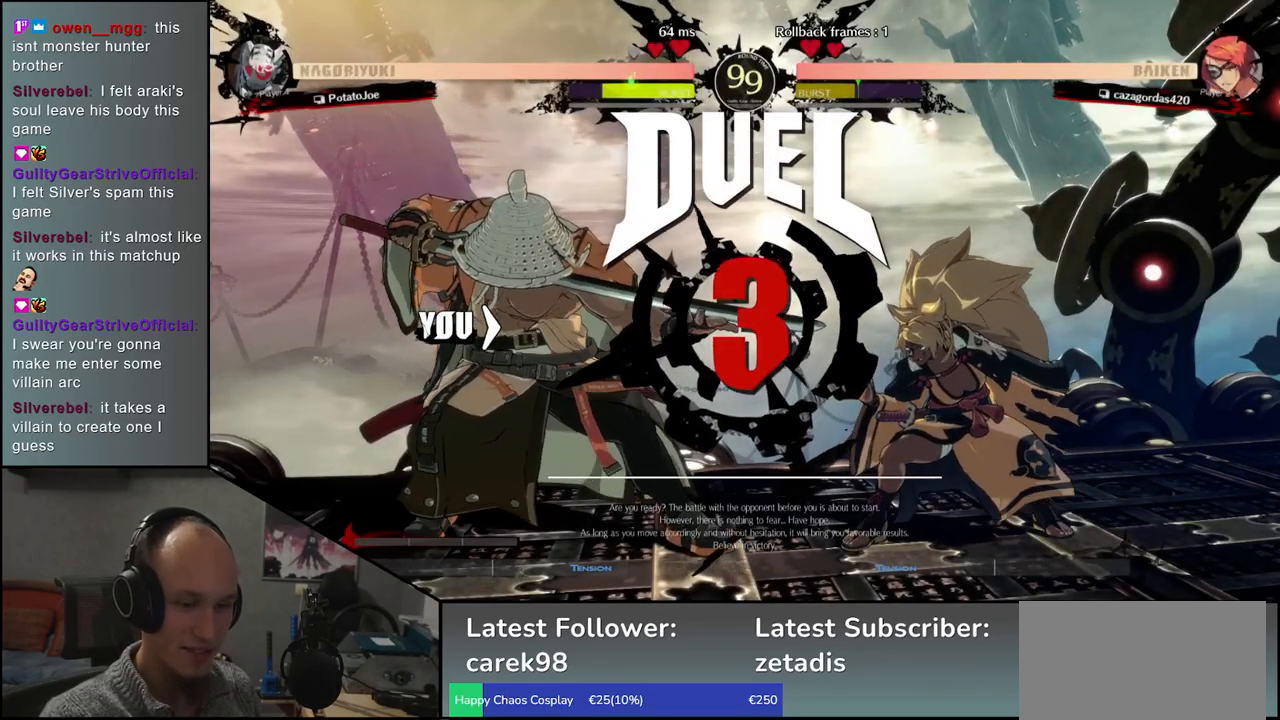
{"buttons": [], "left_stick": "right", "events": []}
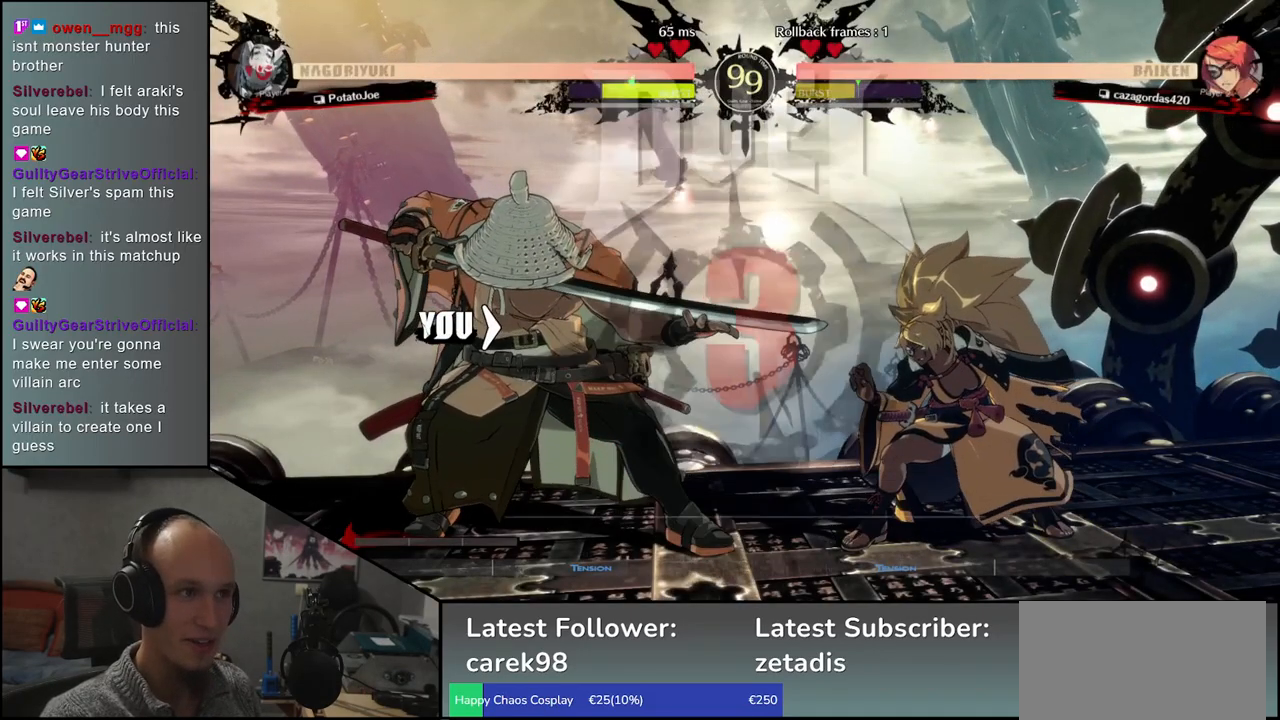
{"buttons": [], "left_stick": "right", "events": []}
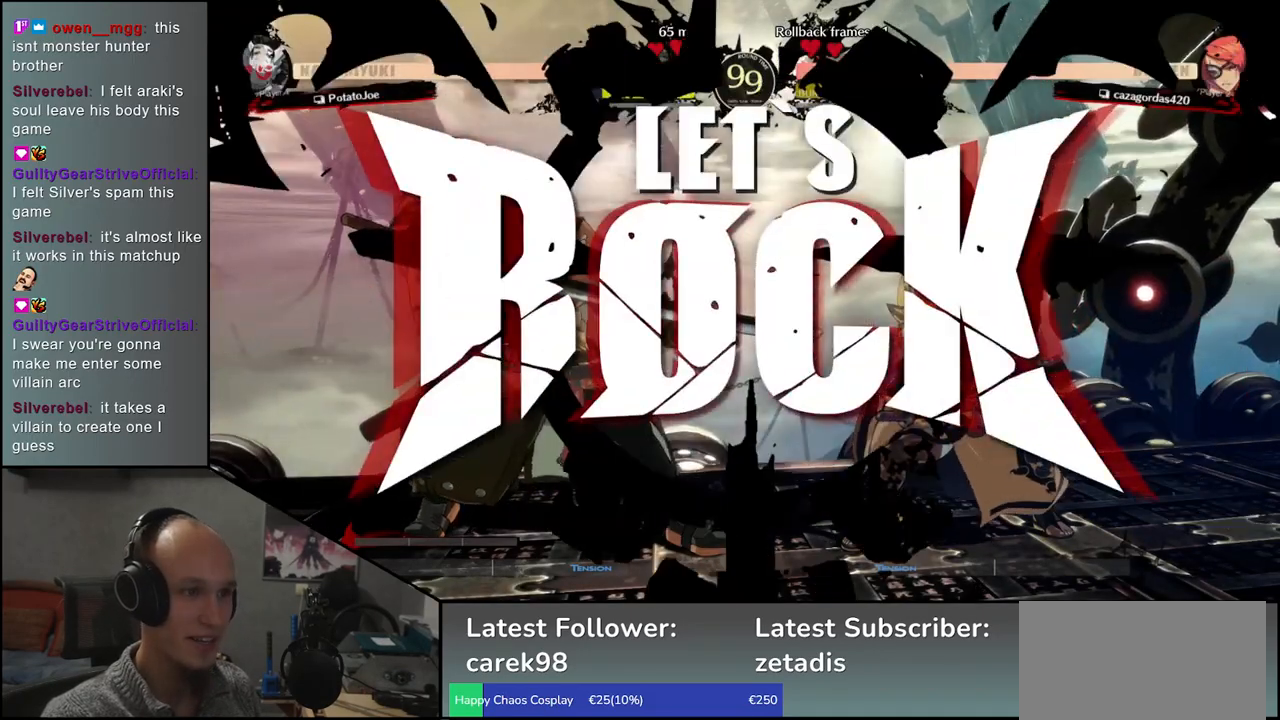
{"buttons": [], "left_stick": "center", "events": [[217, "left_stick", "down"], [300, "left_stick", "left"], [333, "SQUARE", "down"], [417, "SQUARE", "up"], [433, "left_stick", "center"]]}
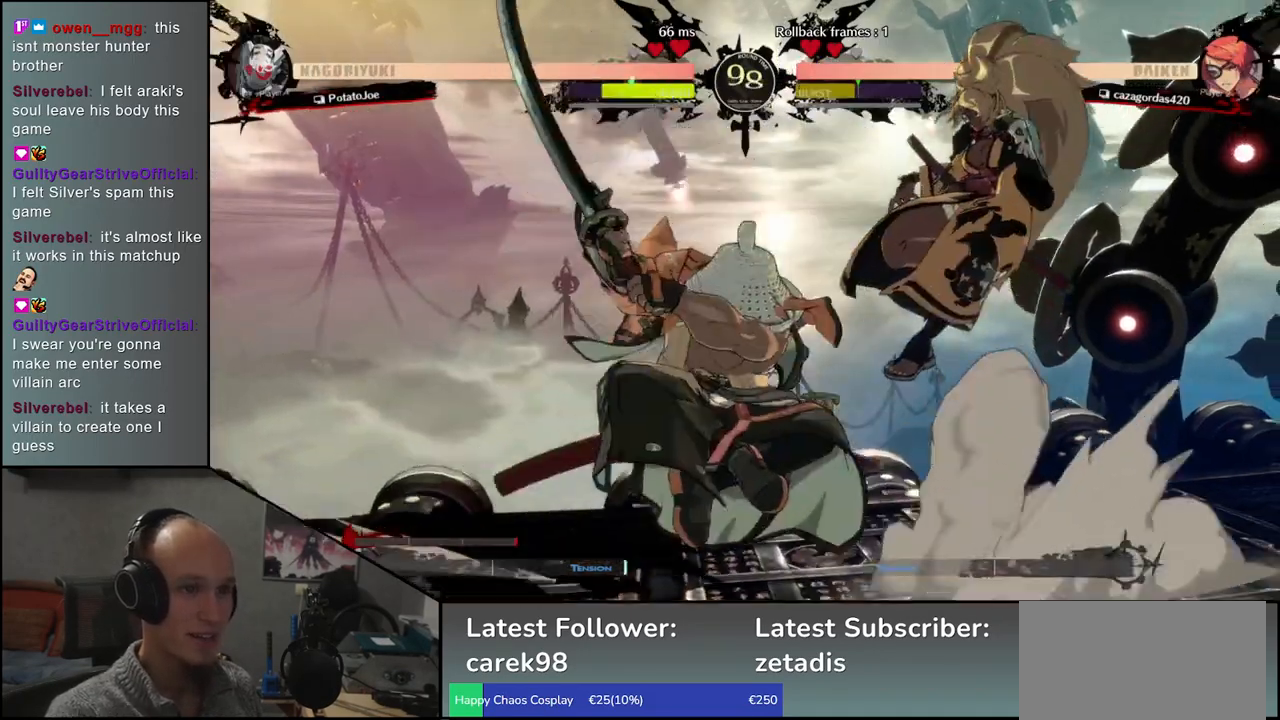
{"buttons": [], "left_stick": "down", "events": [[67, "left_stick", "down-left"], [150, "SQUARE", "down"], [150, "left_stick", "right"], [200, "left_stick", "down"], [250, "SQUARE", "up"], [283, "left_stick", "right"], [350, "SQUARE", "down"], [350, "left_stick", "down"], [433, "SQUARE", "up"], [433, "left_stick", "right"], [483, "left_stick", "down"]]}
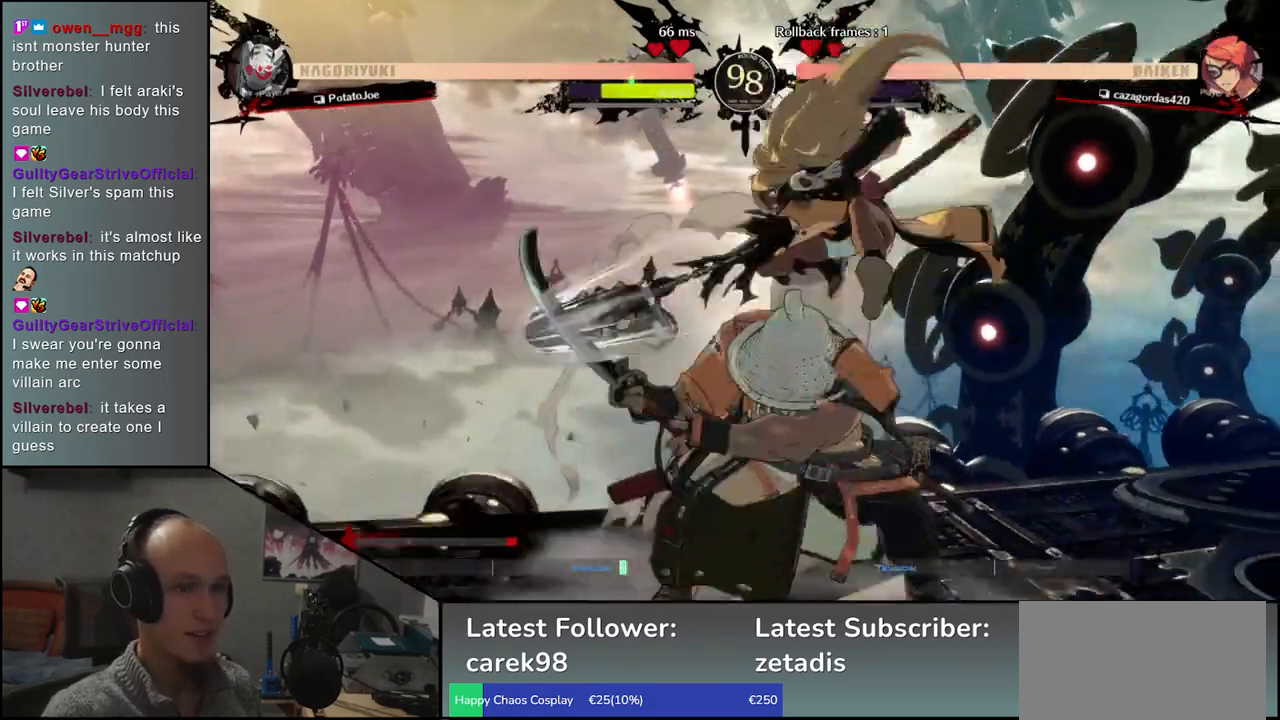
{"buttons": [], "left_stick": "left", "events": [[117, "left_stick", "center"], [200, "left_stick", "left"]]}
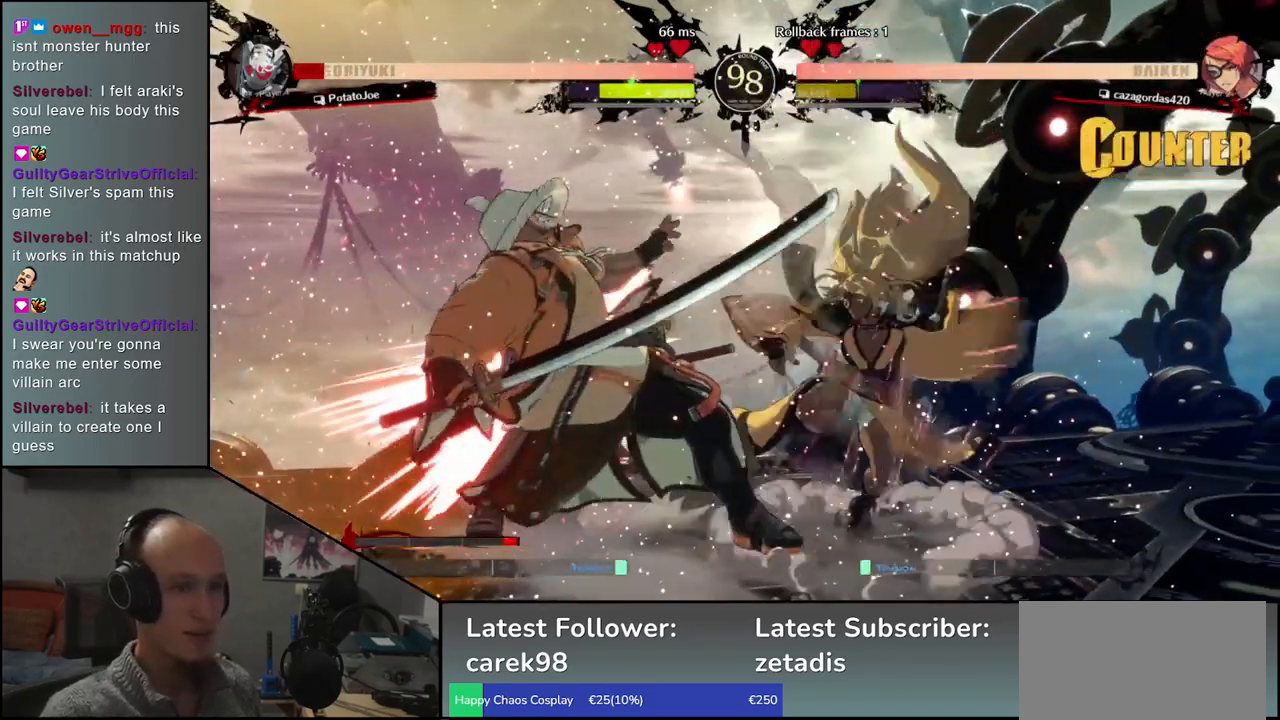
{"buttons": [], "left_stick": "down-left", "events": [[150, "left_stick", "down-left"]]}
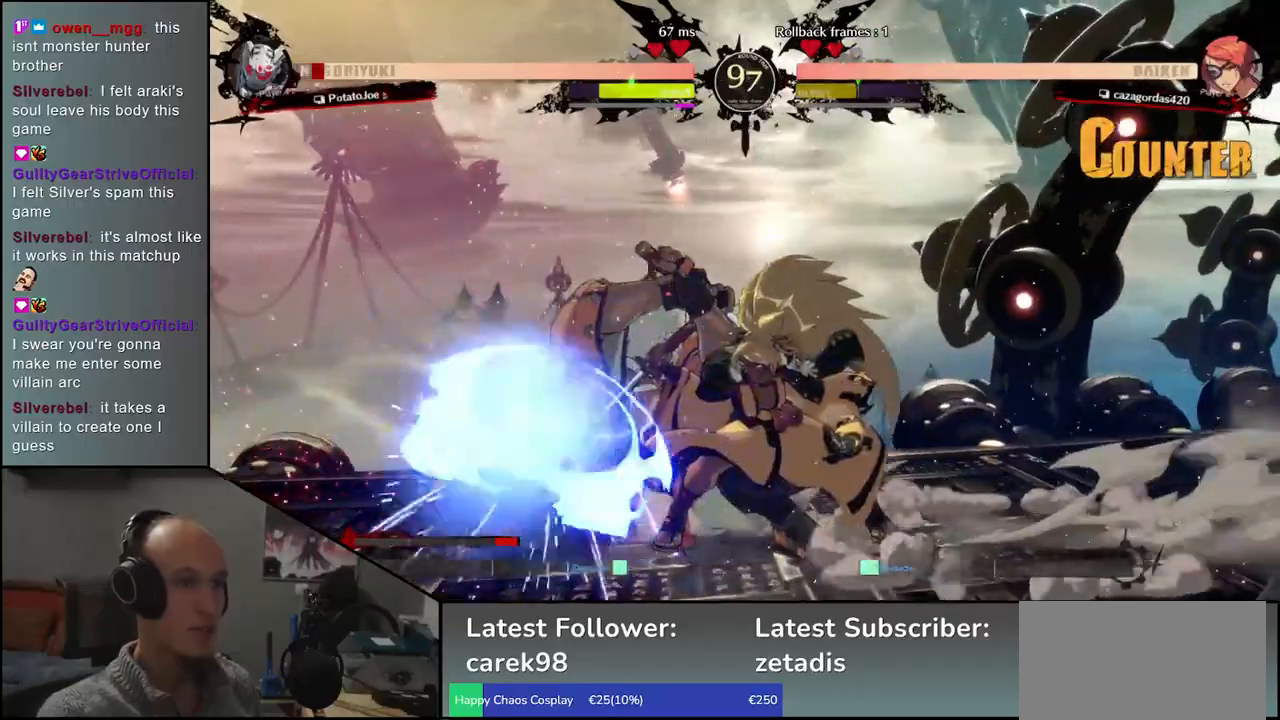
{"buttons": [], "left_stick": "down-left", "events": []}
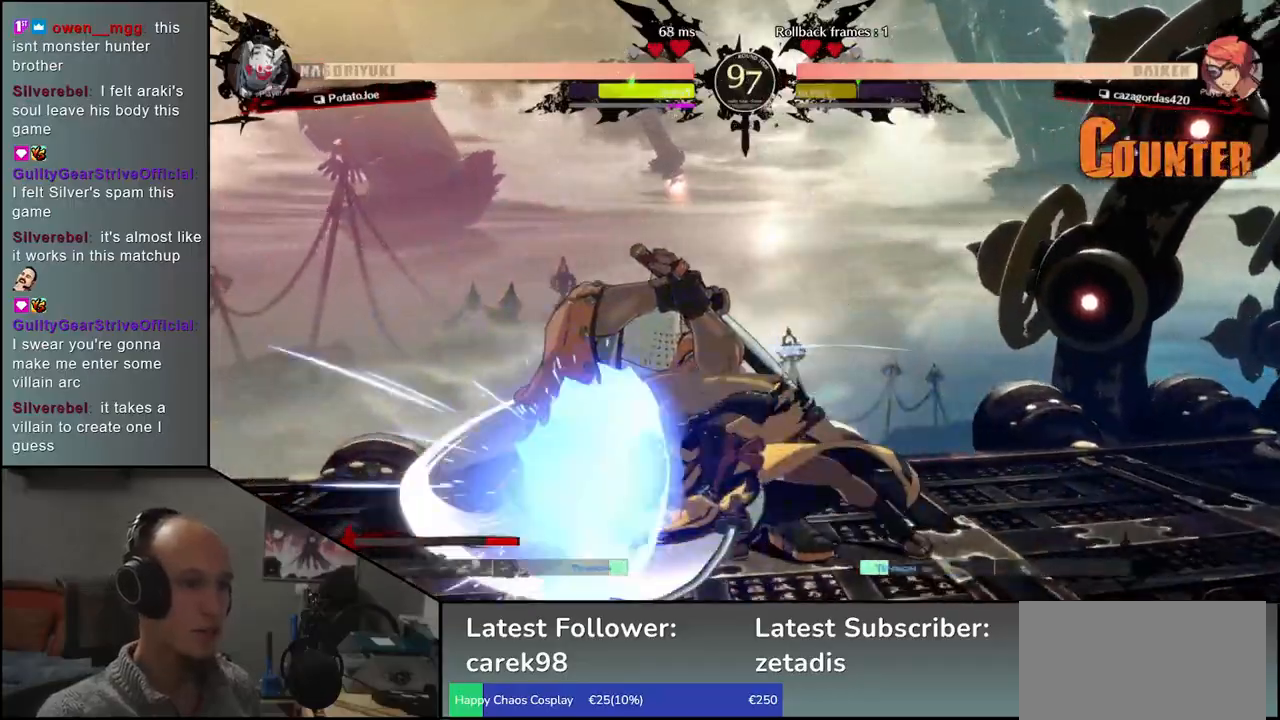
{"buttons": [], "left_stick": "down-left", "events": []}
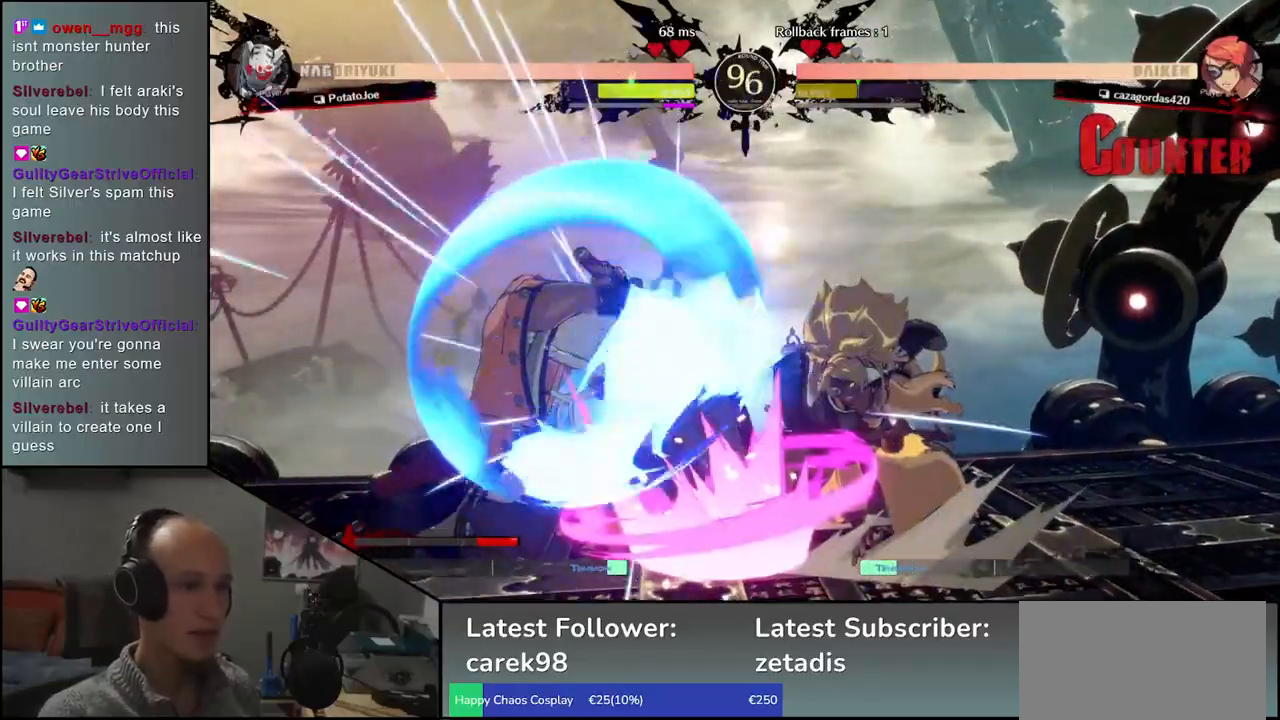
{"buttons": [], "left_stick": "center", "events": [[233, "left_stick", "down-right"], [317, "left_stick", "left"], [350, "L1", "down"], [417, "L1", "up"], [450, "left_stick", "center"]]}
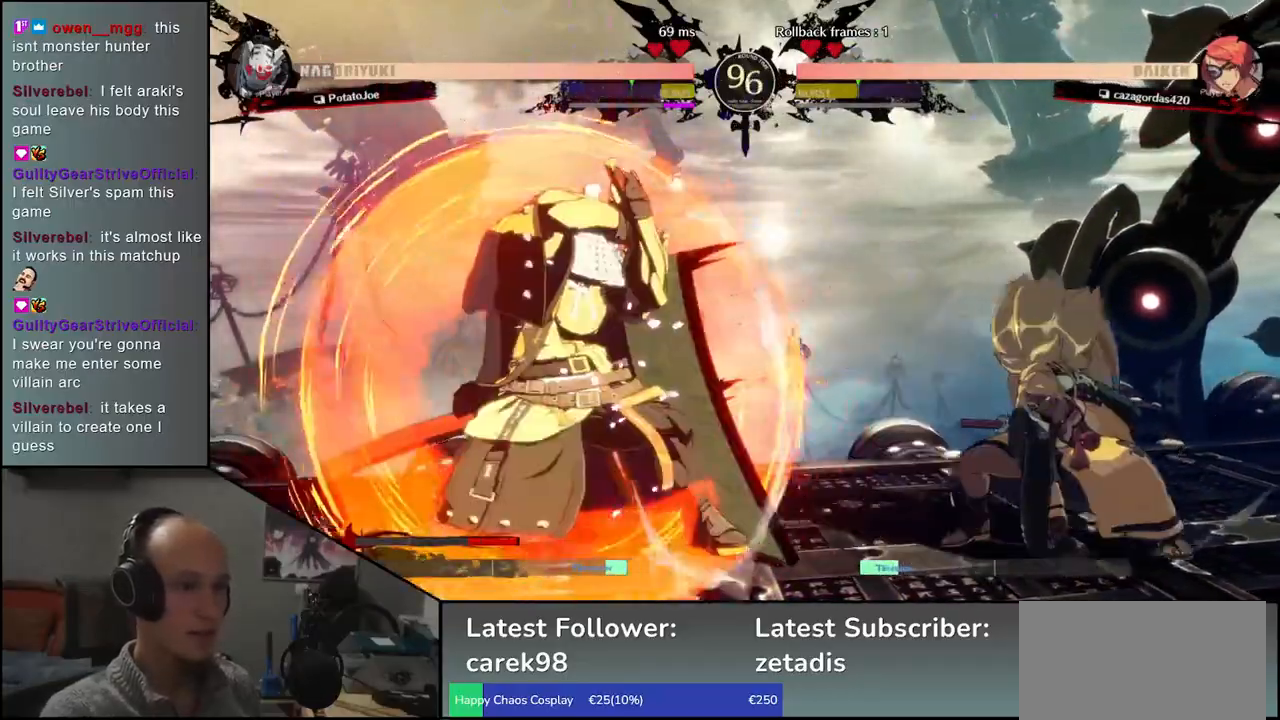
{"buttons": [], "left_stick": "left", "events": [[450, "left_stick", "left"]]}
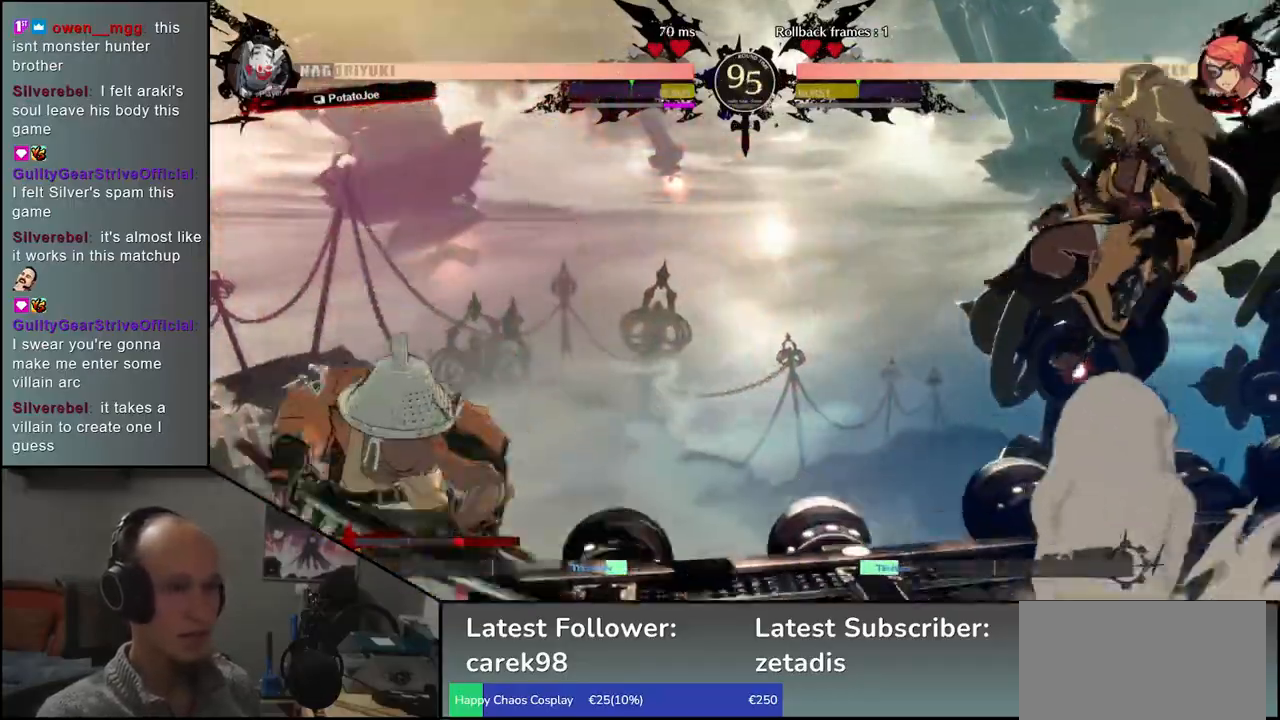
{"buttons": [], "left_stick": "center", "events": [[117, "left_stick", "down"], [167, "left_stick", "right"], [250, "left_stick", "up"], [300, "left_stick", "left"], [467, "left_stick", "center"]]}
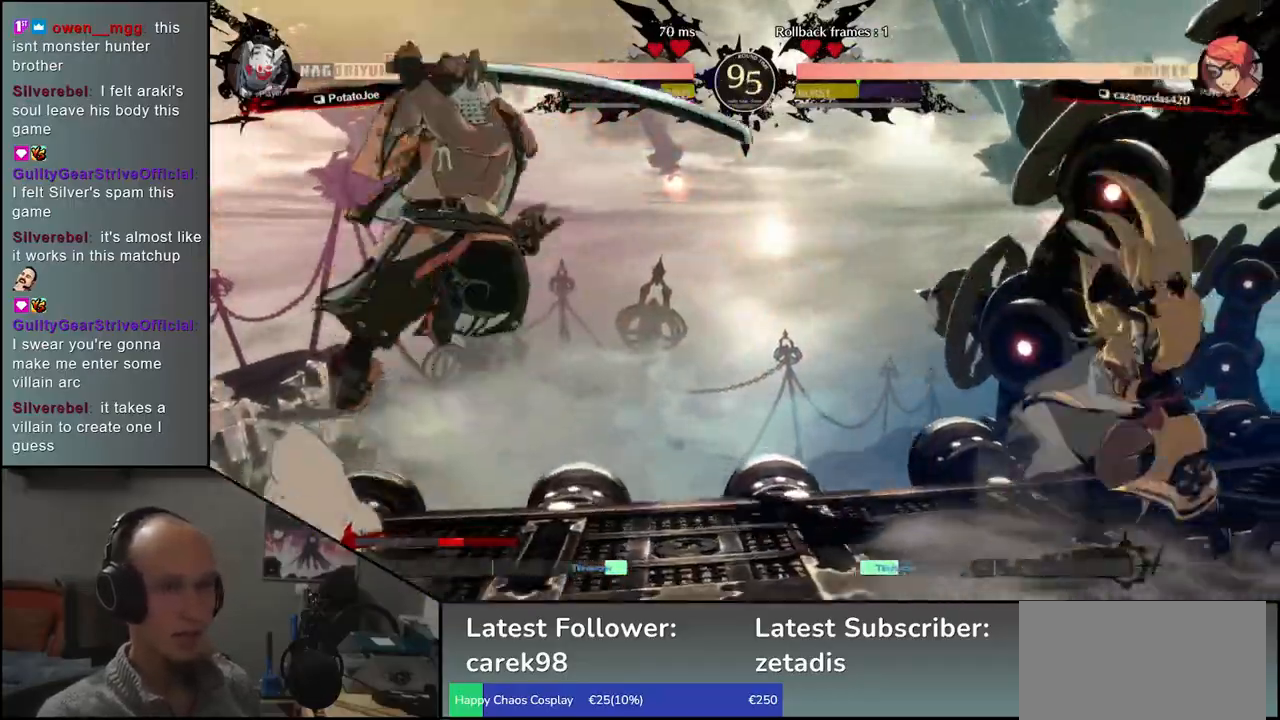
{"buttons": ["TRIANGLE"], "left_stick": "center", "events": [[300, "TRIANGLE", "down"], [383, "TRIANGLE", "up"], [483, "TRIANGLE", "down"]]}
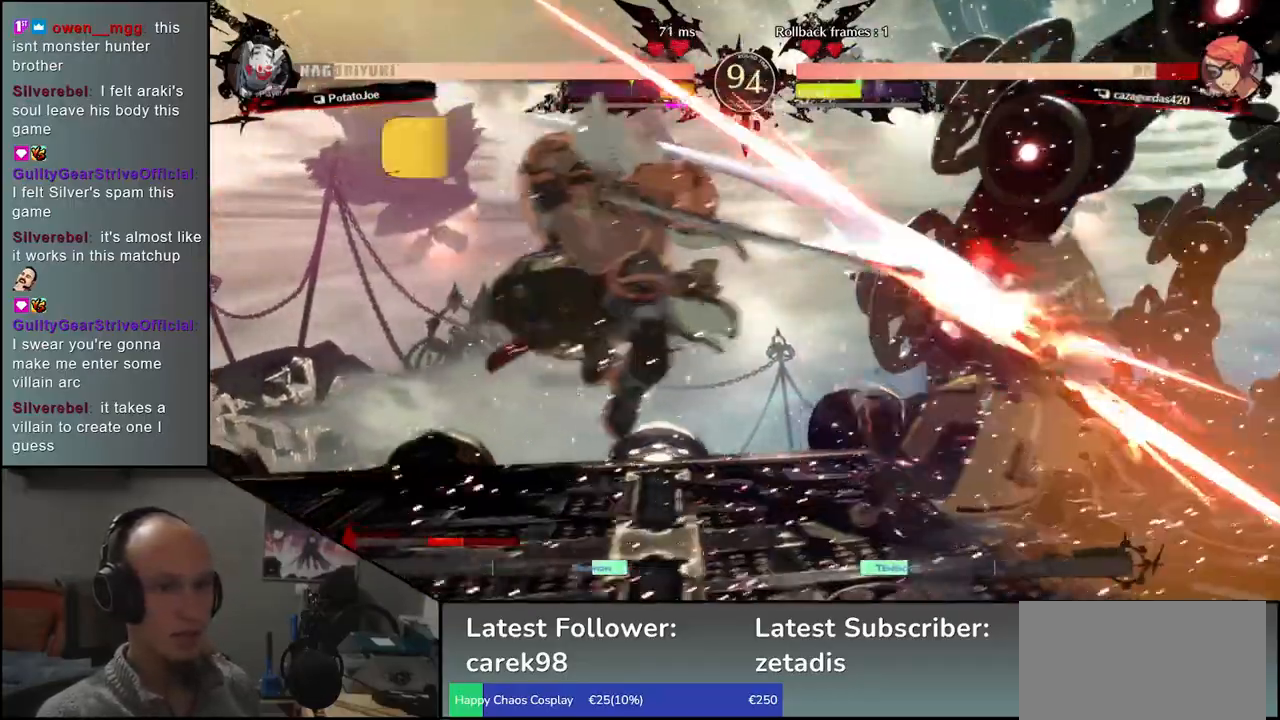
{"buttons": ["TRIANGLE"], "left_stick": "center", "events": [[33, "TRIANGLE", "up"], [133, "TRIANGLE", "down"], [217, "TRIANGLE", "up"], [317, "TRIANGLE", "down"], [400, "TRIANGLE", "up"], [500, "TRIANGLE", "down"]]}
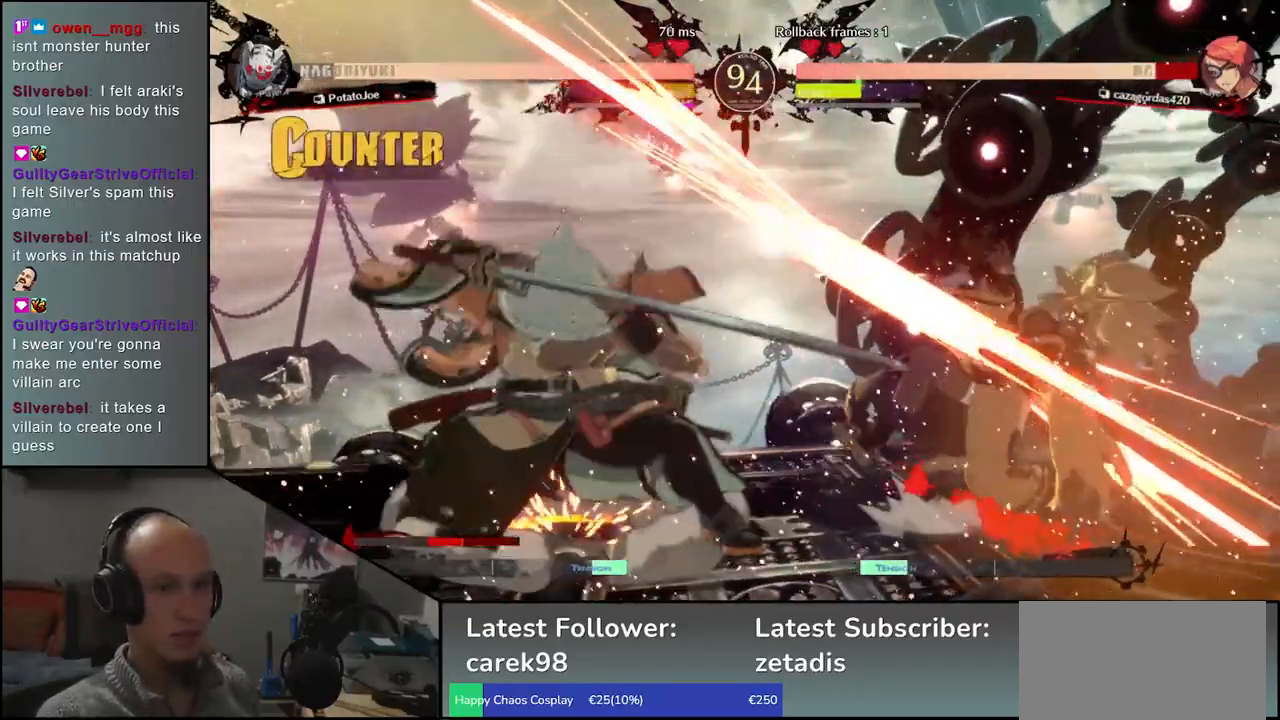
{"buttons": [], "left_stick": "center", "events": [[67, "TRIANGLE", "up"], [183, "TRIANGLE", "down"], [267, "TRIANGLE", "up"], [367, "TRIANGLE", "down"], [467, "TRIANGLE", "up"]]}
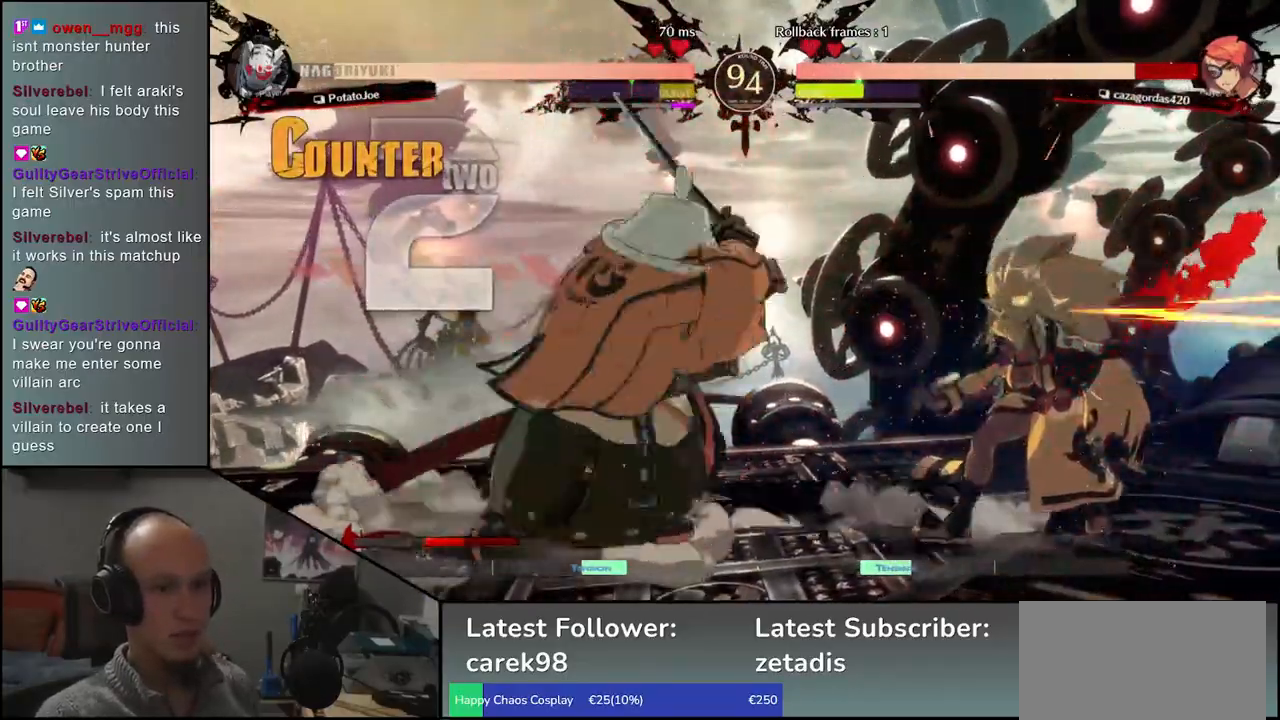
{"buttons": [], "left_stick": "center", "events": [[83, "TRIANGLE", "down"], [200, "TRIANGLE", "up"], [333, "TRIANGLE", "down"], [433, "TRIANGLE", "up"]]}
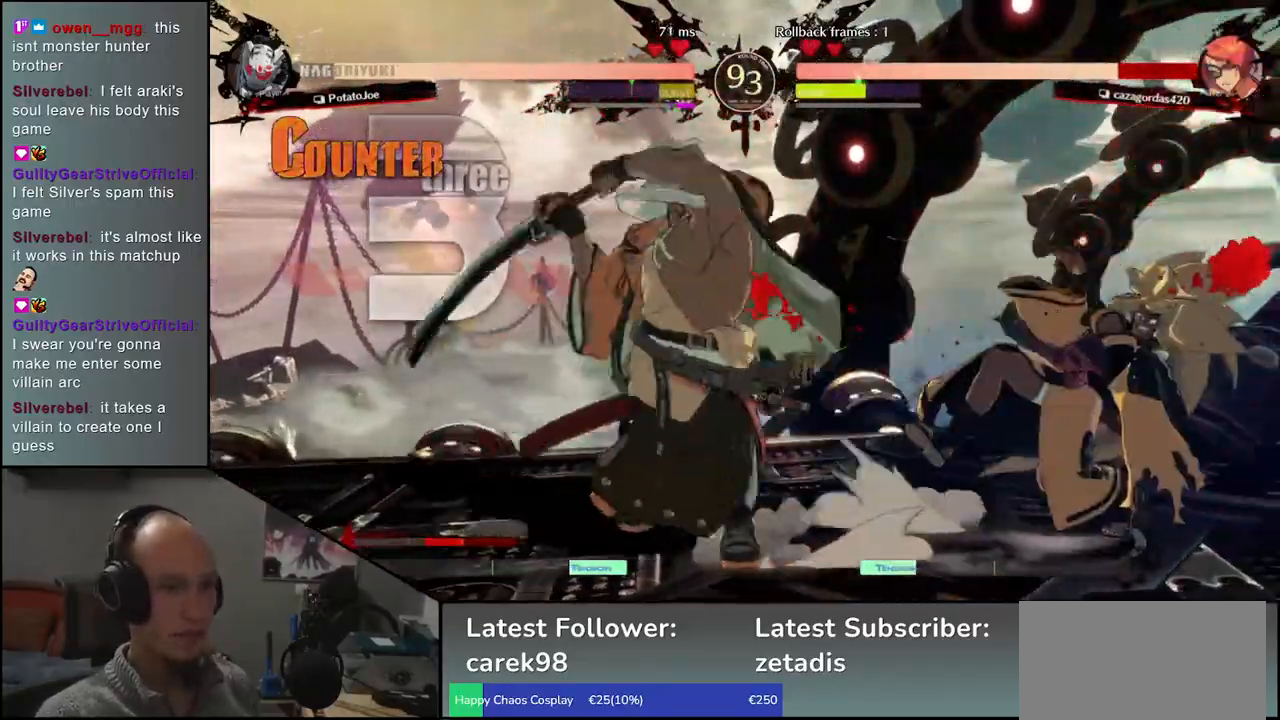
{"buttons": [], "left_stick": "center", "events": [[33, "TRIANGLE", "down"], [133, "TRIANGLE", "up"]]}
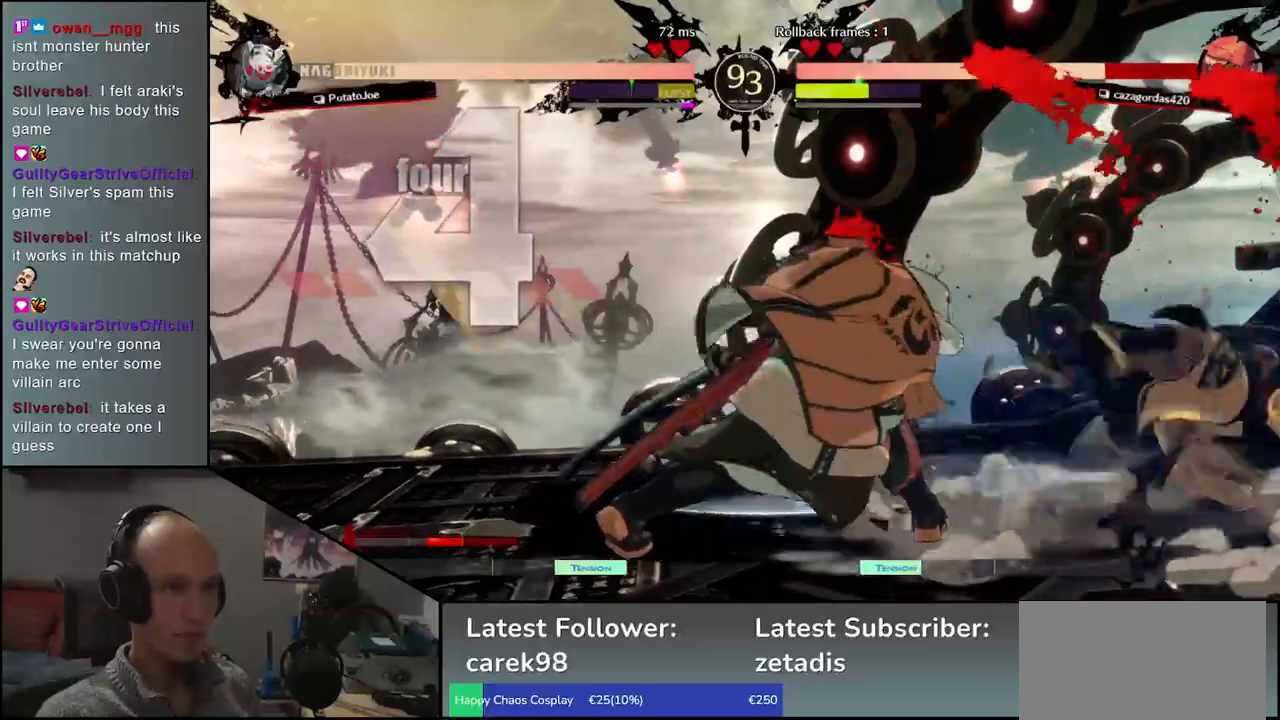
{"buttons": [], "left_stick": "left", "events": [[67, "left_stick", "left"]]}
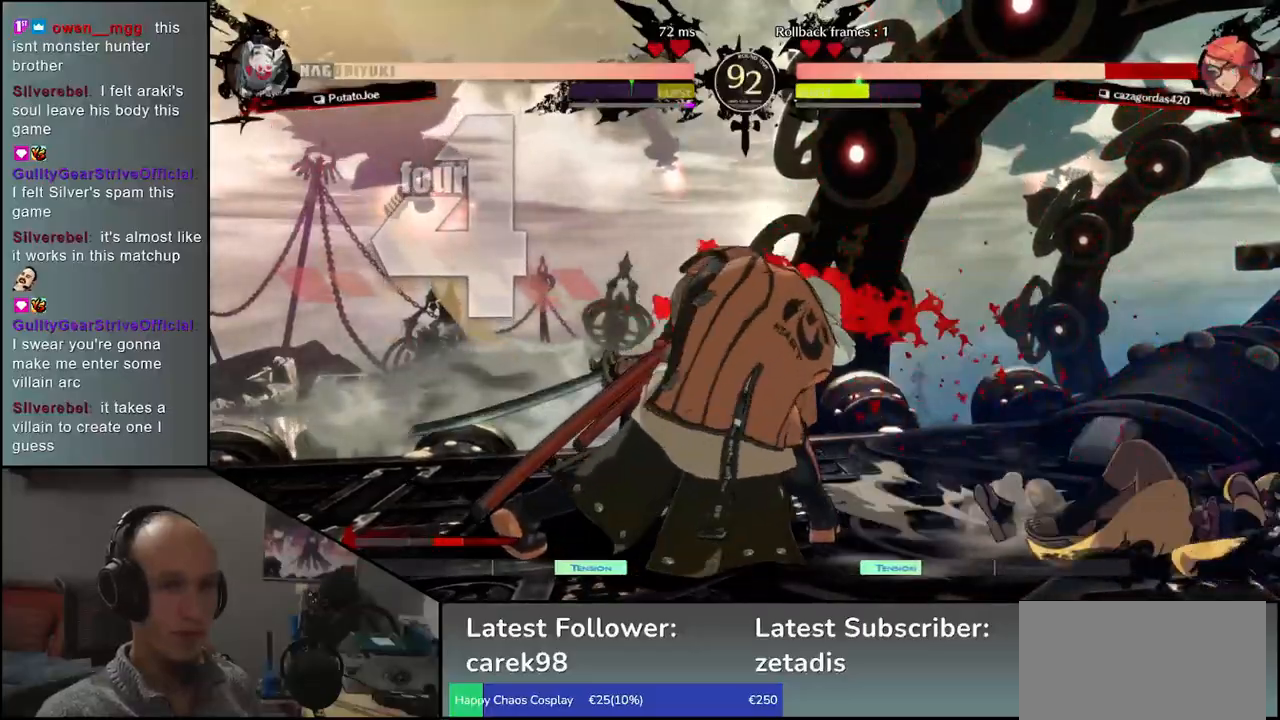
{"buttons": [], "left_stick": "down", "events": [[267, "left_stick", "down"], [333, "L2", "down"], [333, "left_stick", "right"], [417, "L2", "up"], [467, "left_stick", "down"]]}
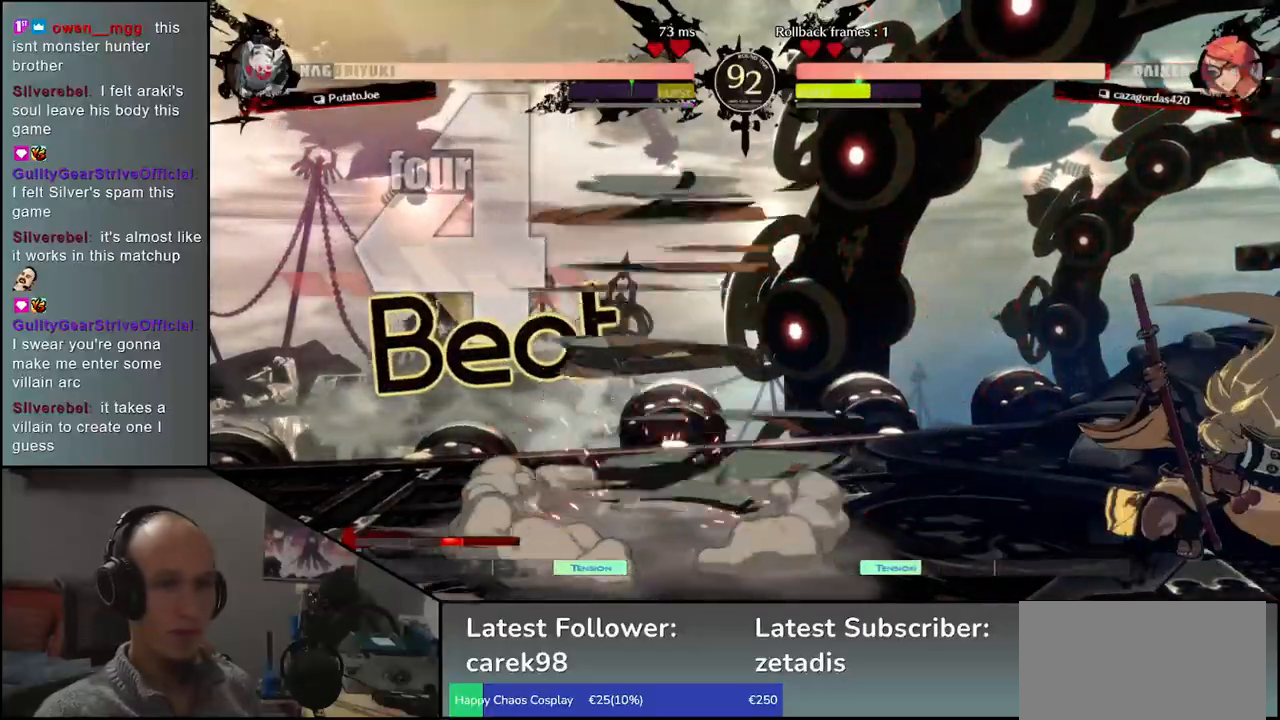
{"buttons": ["SQUARE"], "left_stick": "right", "events": [[33, "left_stick", "right"], [133, "SQUARE", "down"], [217, "SQUARE", "up"], [317, "SQUARE", "down"], [350, "SQUARE", "up"], [433, "SQUARE", "down"]]}
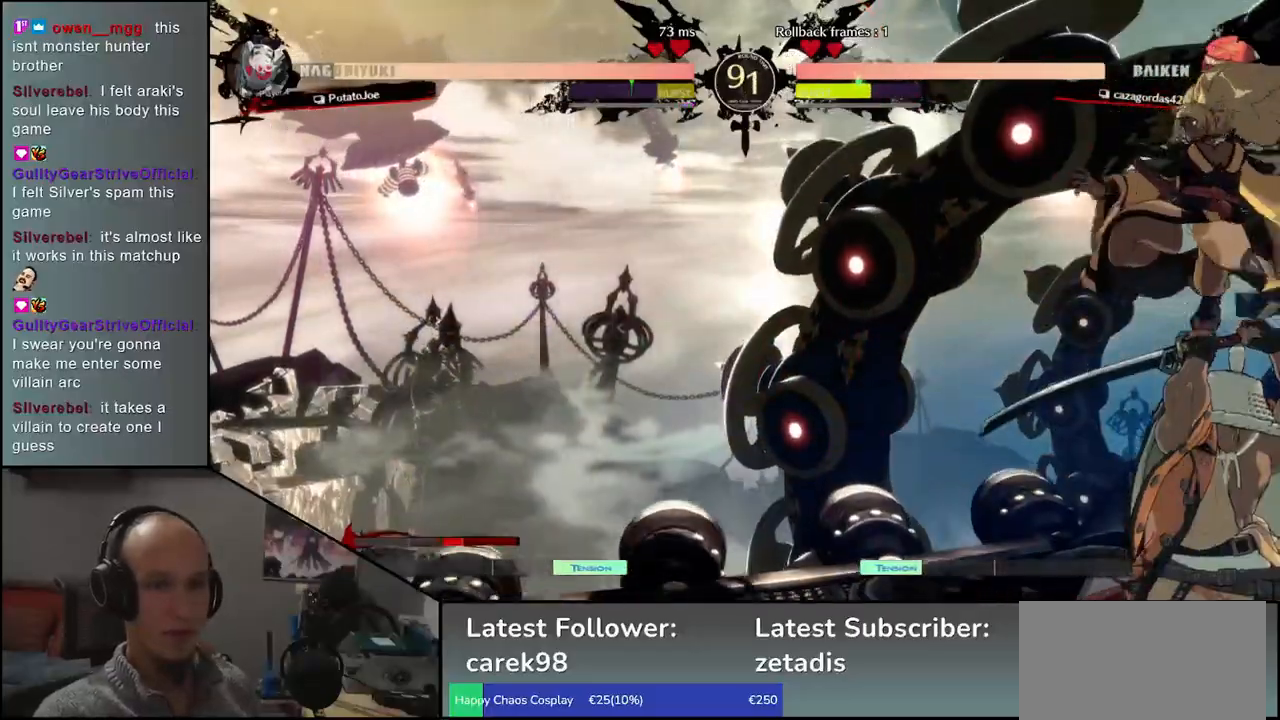
{"buttons": ["TRIANGLE", "R1"], "left_stick": "left", "events": [[50, "SQUARE", "up"], [350, "left_stick", "center"], [400, "left_stick", "left"], [500, "R1", "down"], [500, "TRIANGLE", "down"]]}
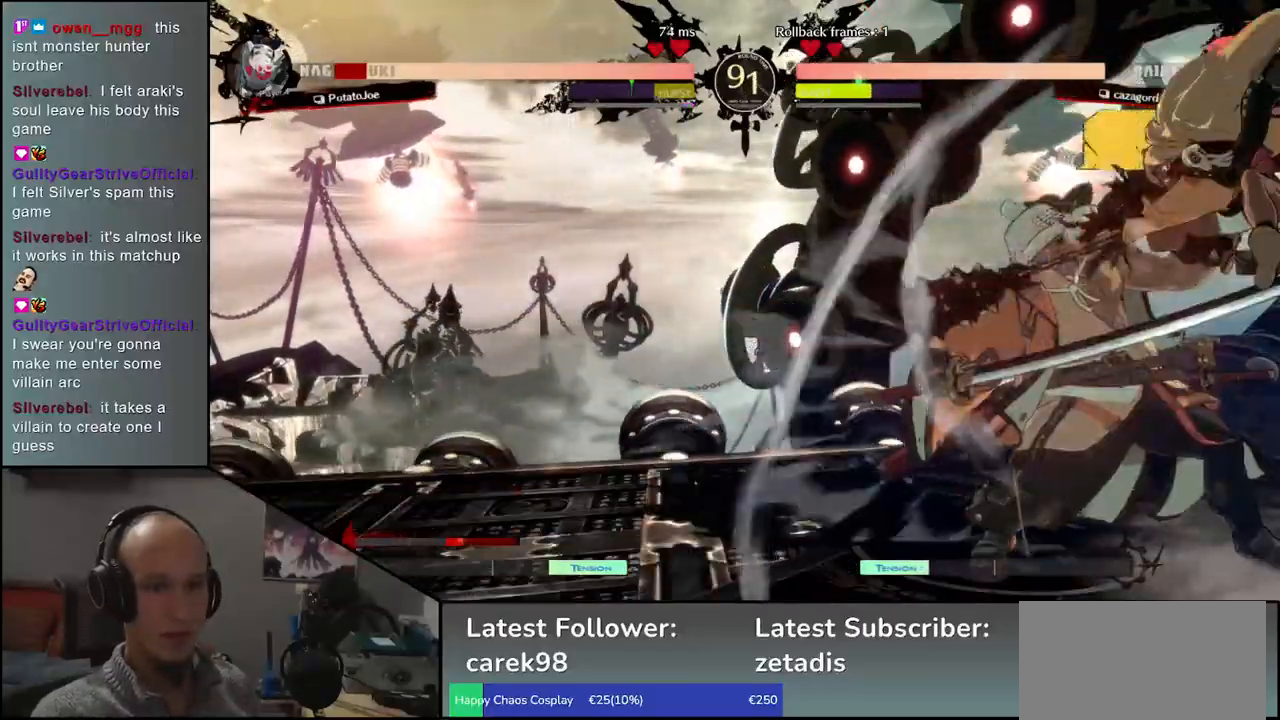
{"buttons": ["TRIANGLE", "R1"], "left_stick": "down-left", "events": [[117, "left_stick", "down-left"]]}
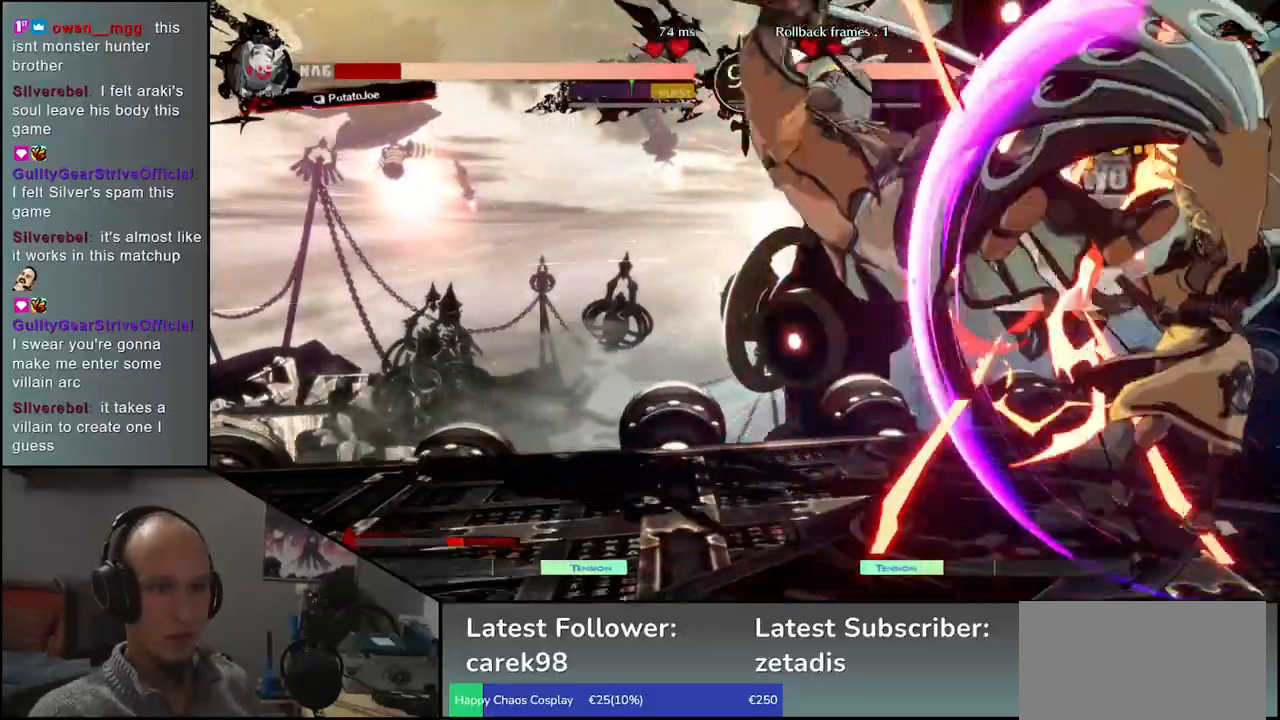
{"buttons": ["TRIANGLE", "R1"], "left_stick": "left", "events": [[383, "left_stick", "left"]]}
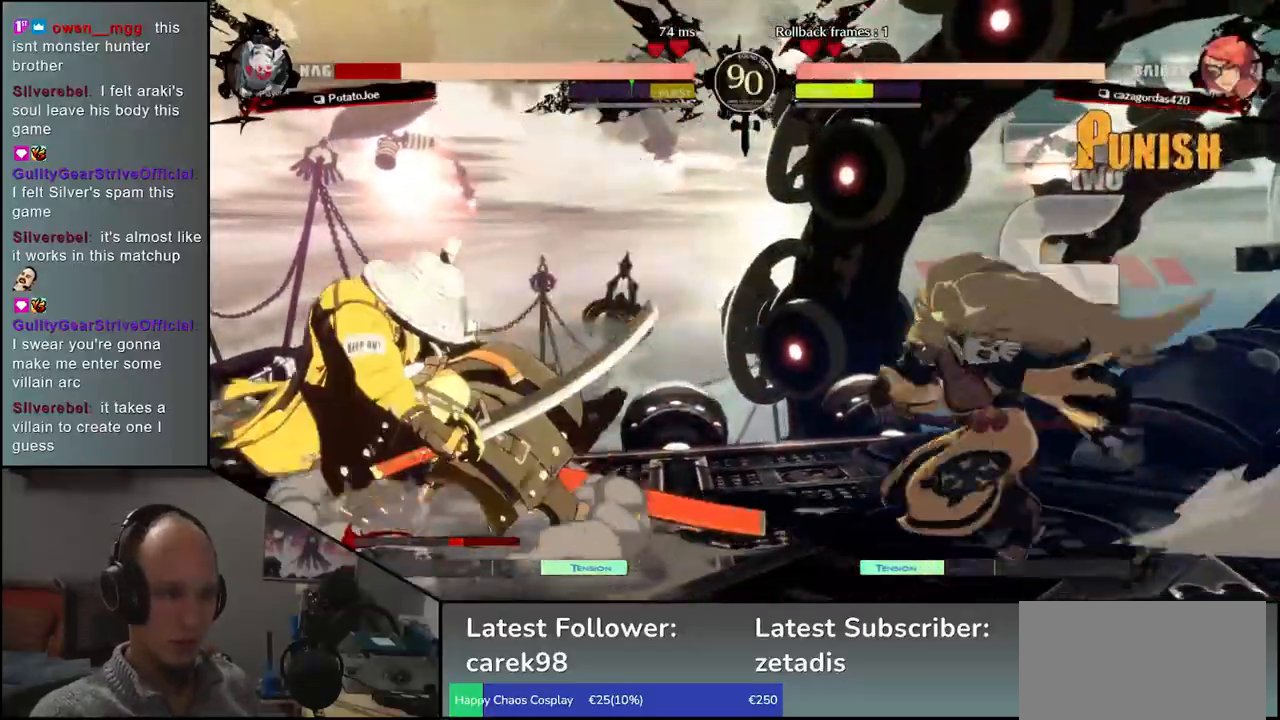
{"buttons": ["SQUARE"], "left_stick": "down-left", "events": [[83, "TRIANGLE", "up"], [117, "R1", "up"], [183, "left_stick", "down-left"], [317, "SQUARE", "down"], [400, "SQUARE", "up"], [500, "SQUARE", "down"]]}
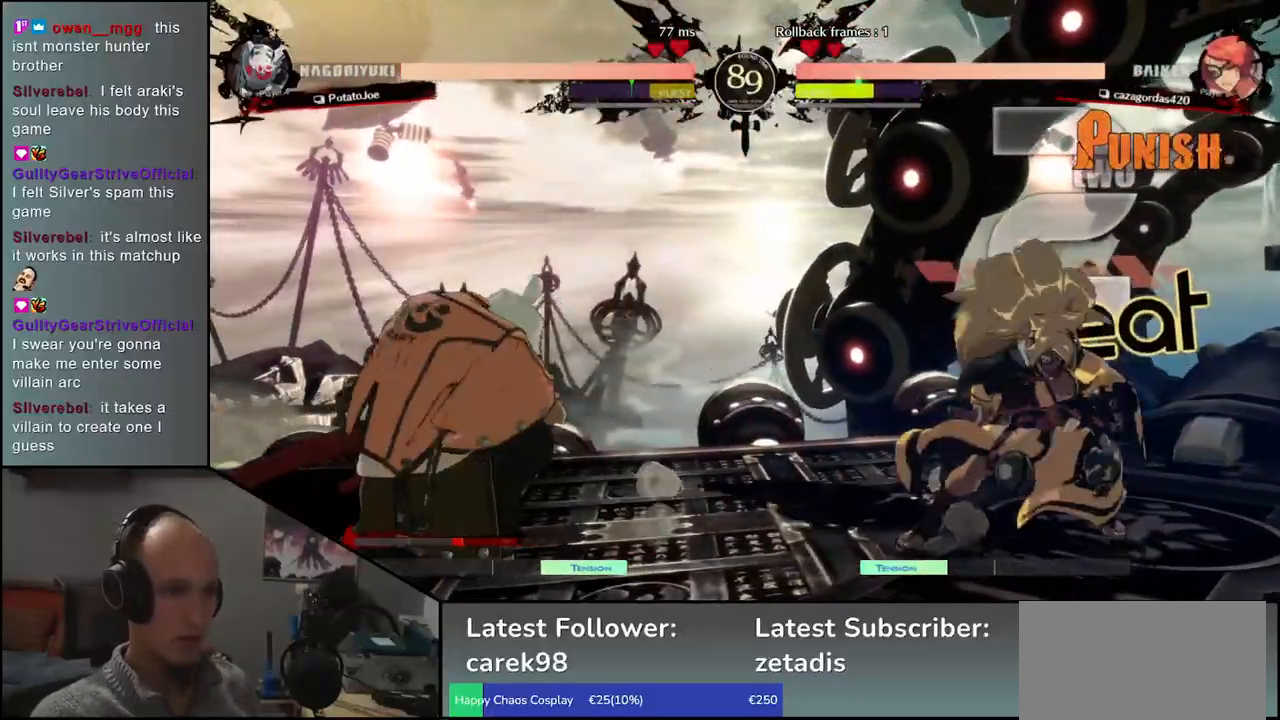
{"buttons": [], "left_stick": "left", "events": [[67, "SQUARE", "up"], [150, "SQUARE", "down"], [267, "SQUARE", "up"], [333, "left_stick", "left"]]}
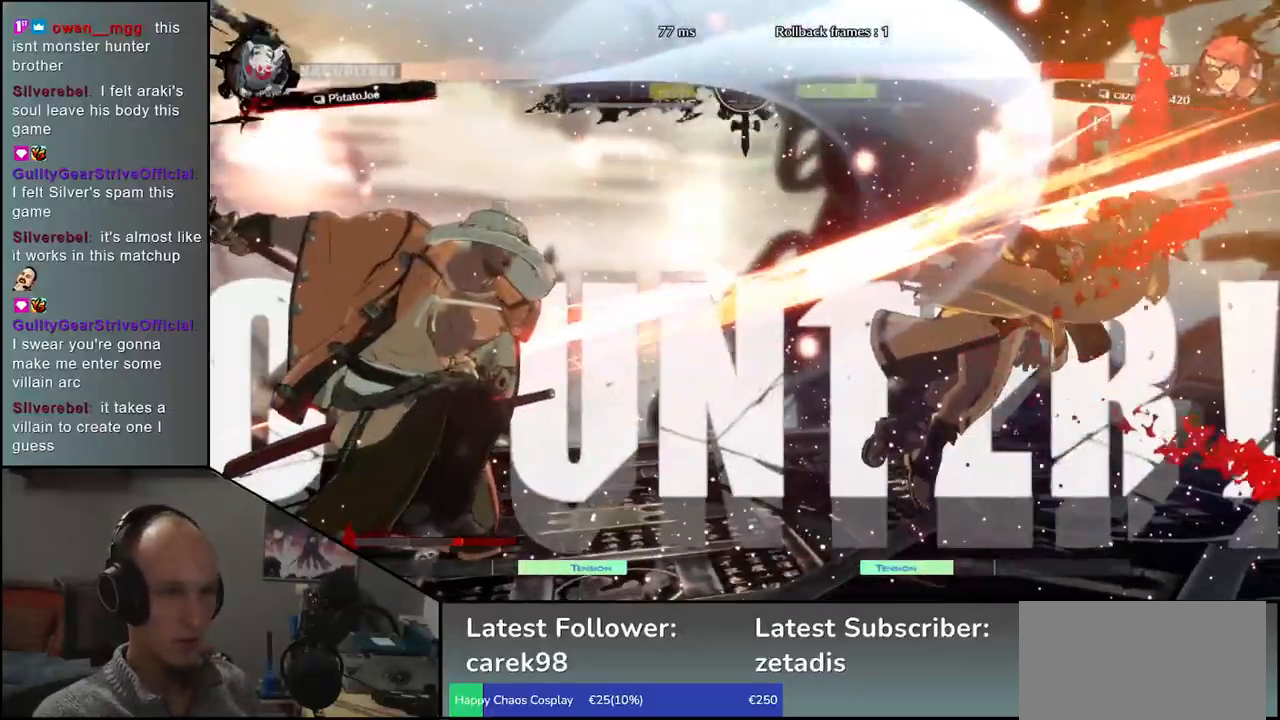
{"buttons": [], "left_stick": "center", "events": [[300, "left_stick", "down"], [367, "L2", "down"], [367, "left_stick", "right"], [433, "left_stick", "center"], [450, "L2", "up"]]}